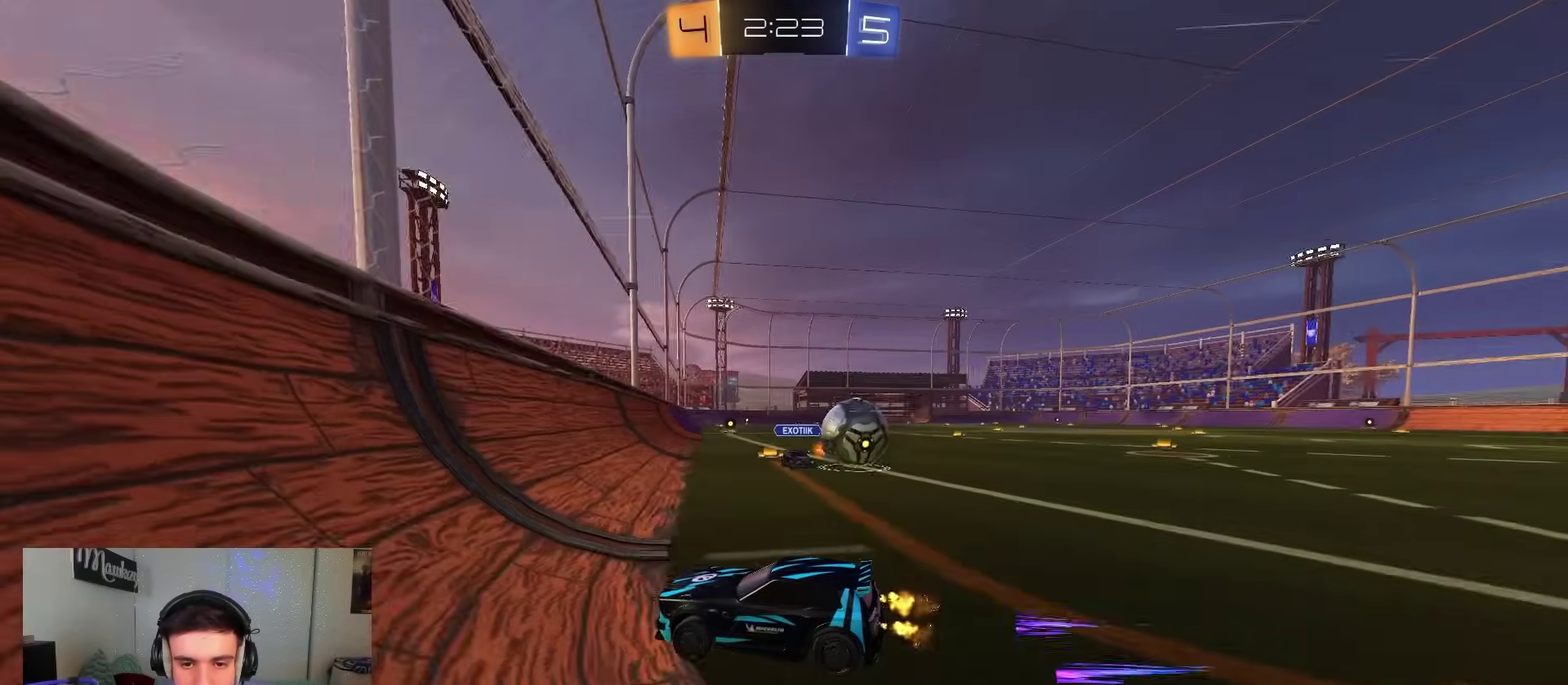
Gameplay with a controller (Xbox layout); each line is a JSON object with the inputs held at the frame after it (dt_ms = milliseconds from this image to that frame). "events" lists button and stick changes between this image and that frame as [ms after this image, input, new state], when the widget could be followed in between.
{"dt_ms": 500, "buttons": ["A", "L2"], "left_stick": "down", "right_stick": "center", "events": [[17, "left_stick", "center"], [117, "left_stick", "right"], [283, "left_stick", "down-right"], [400, "left_stick", "down"], [467, "A", "down"]]}
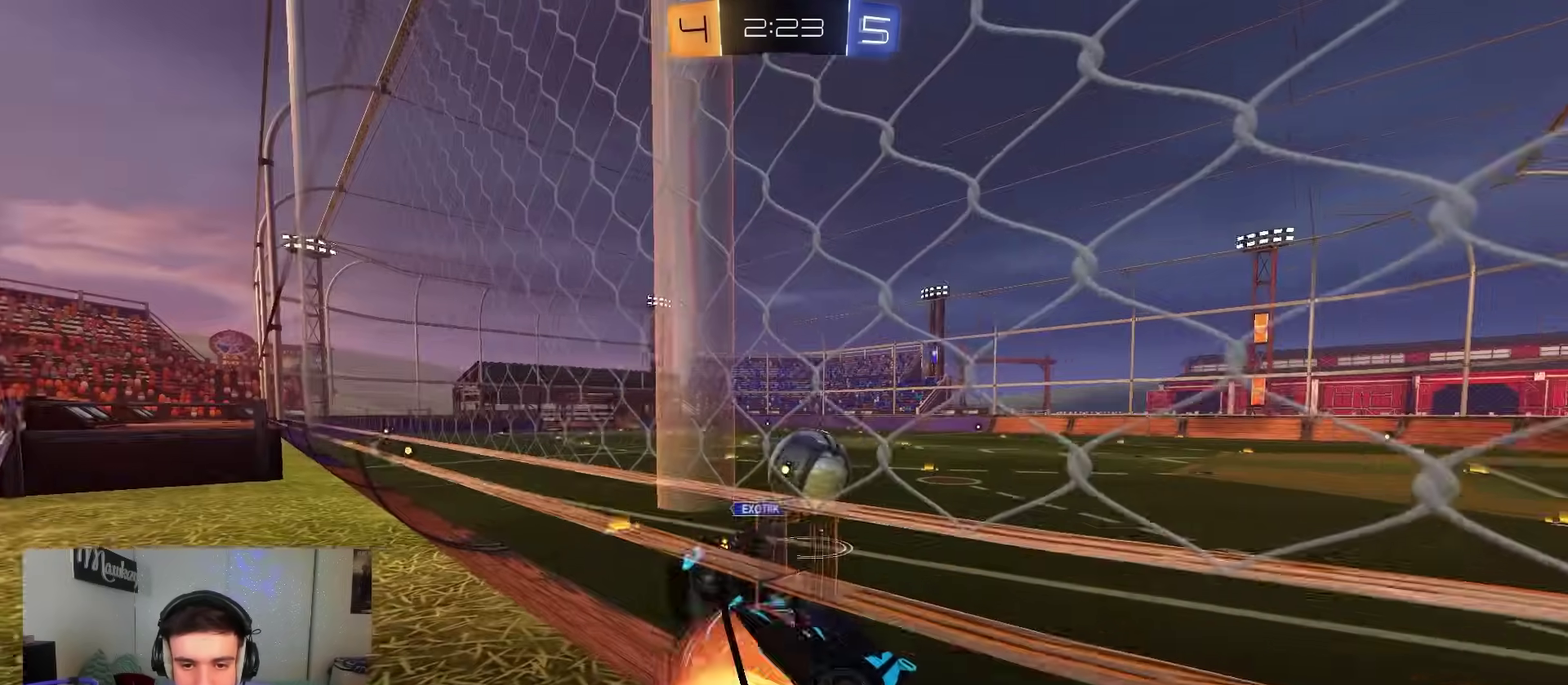
{"dt_ms": 500, "buttons": ["B", "L1", "R2"], "left_stick": "up", "right_stick": "center", "events": [[283, "B", "down"], [283, "L2", "up"], [300, "A", "up"], [333, "left_stick", "up"], [350, "L1", "down"], [383, "R2", "down"]]}
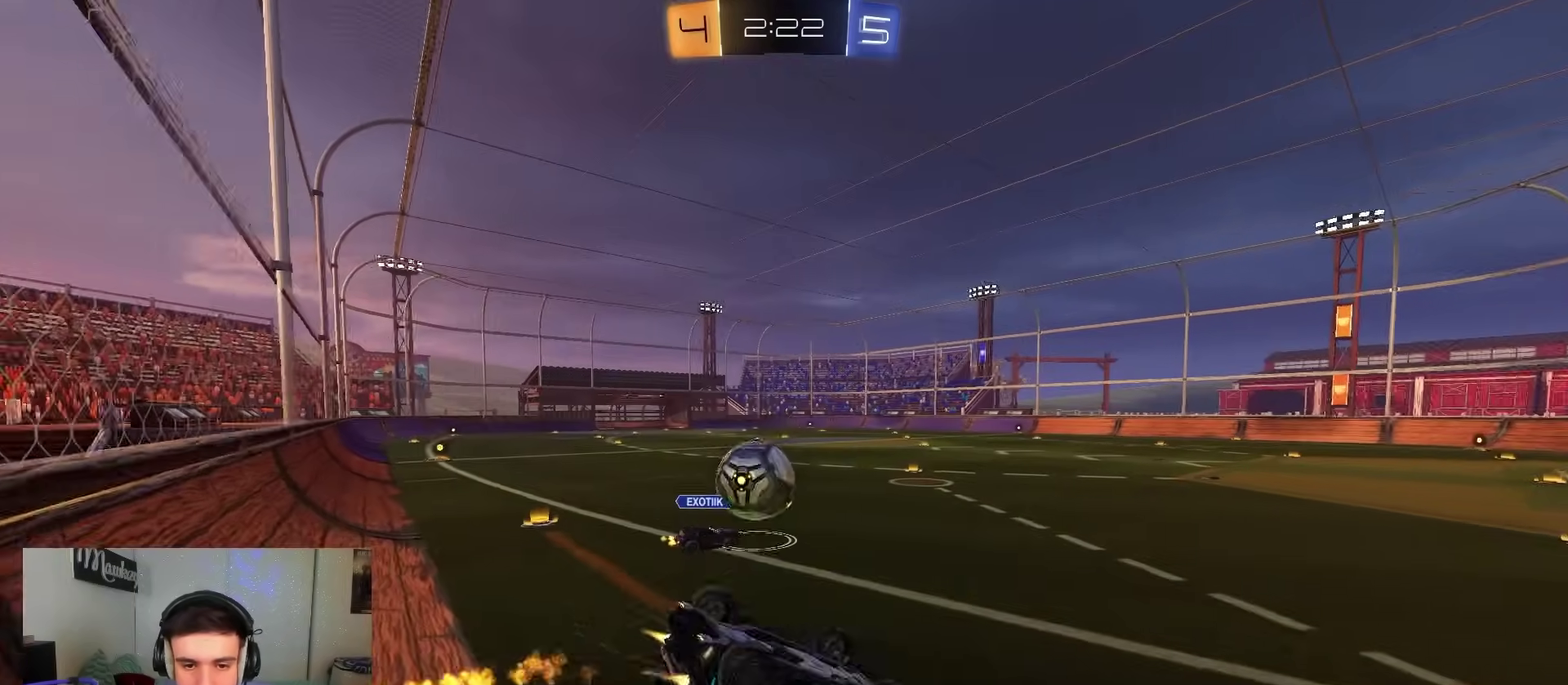
{"dt_ms": 500, "buttons": ["R2"], "left_stick": "down-left", "right_stick": "center", "events": [[167, "left_stick", "up-right"], [333, "L1", "up"], [333, "left_stick", "right"], [417, "left_stick", "down-left"], [450, "B", "up"]]}
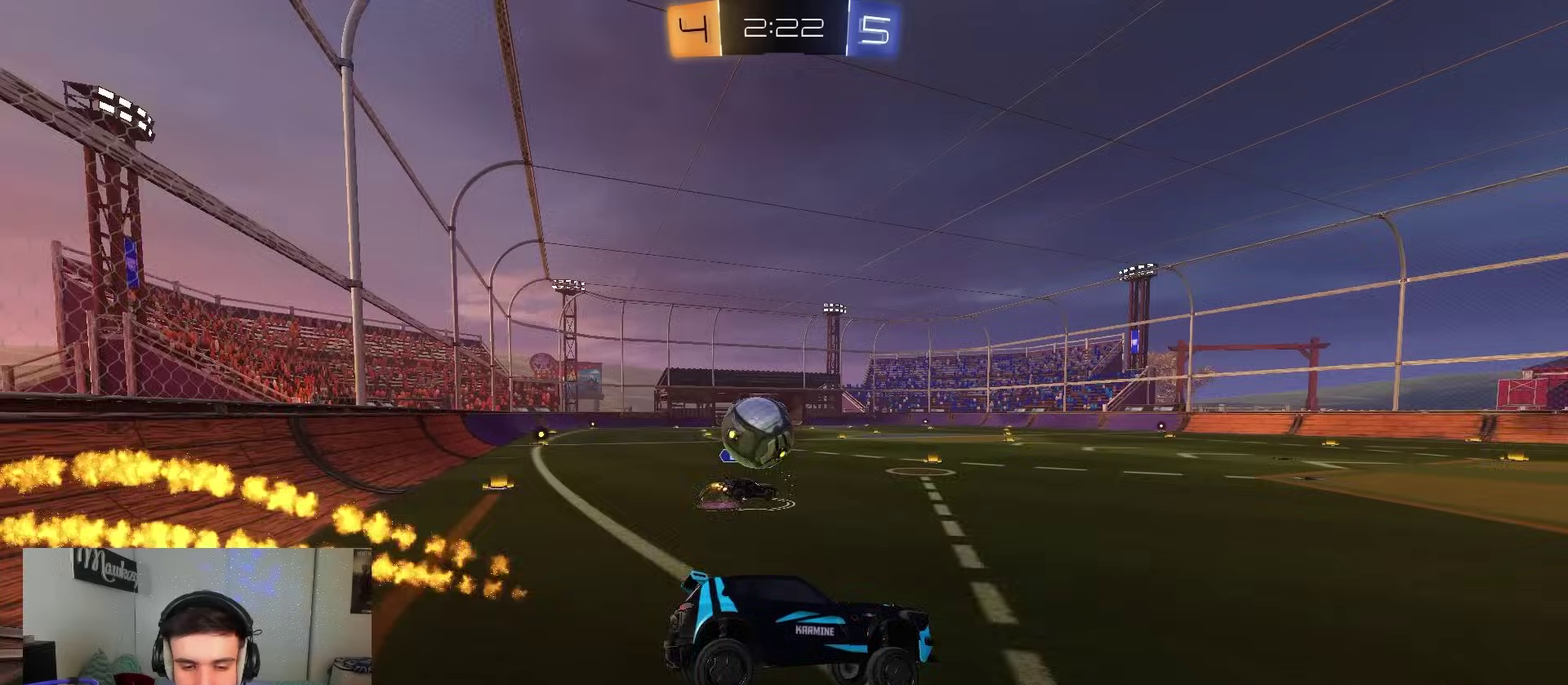
{"dt_ms": 500, "buttons": ["R2"], "left_stick": "right", "right_stick": "center", "events": [[83, "left_stick", "left"], [267, "left_stick", "right"]]}
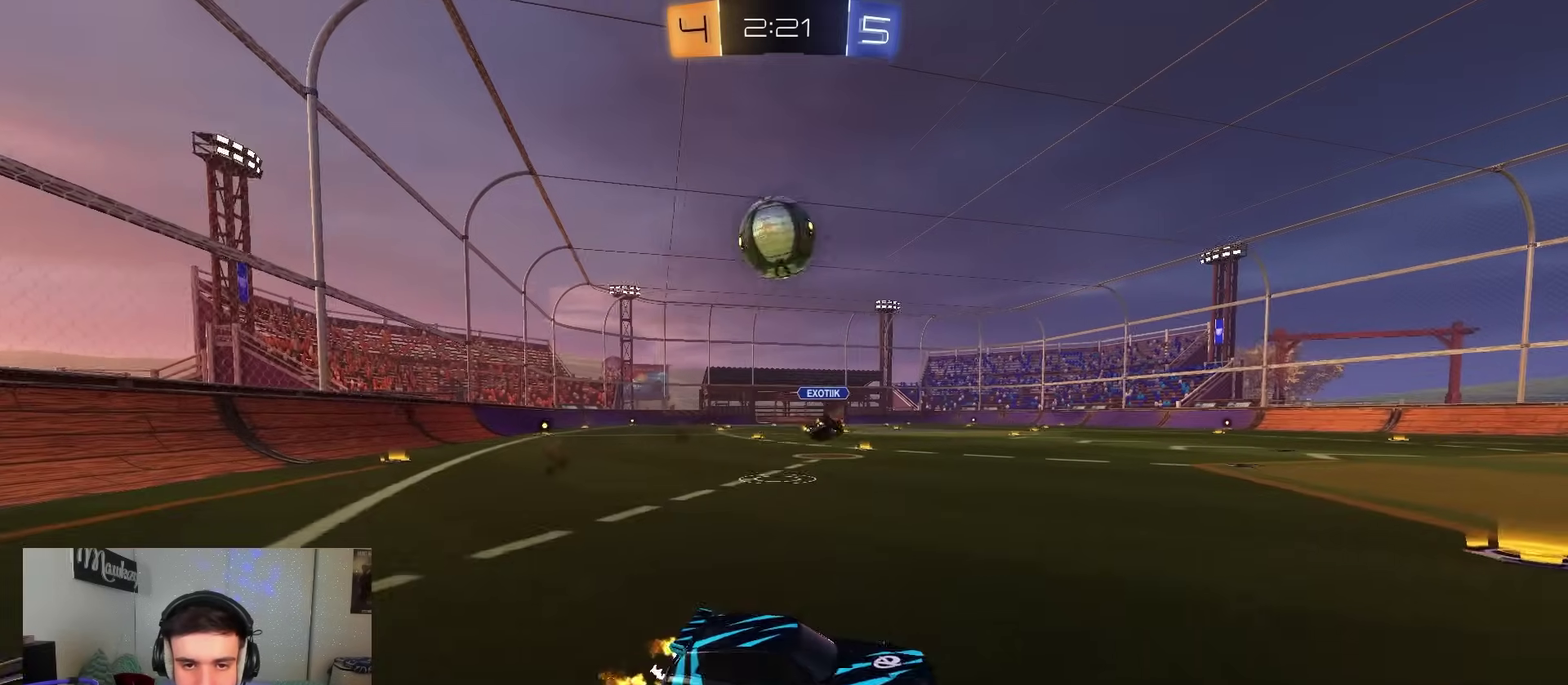
{"dt_ms": 500, "buttons": ["R2"], "left_stick": "center", "right_stick": "center", "events": [[167, "left_stick", "center"], [367, "left_stick", "left"], [483, "left_stick", "center"]]}
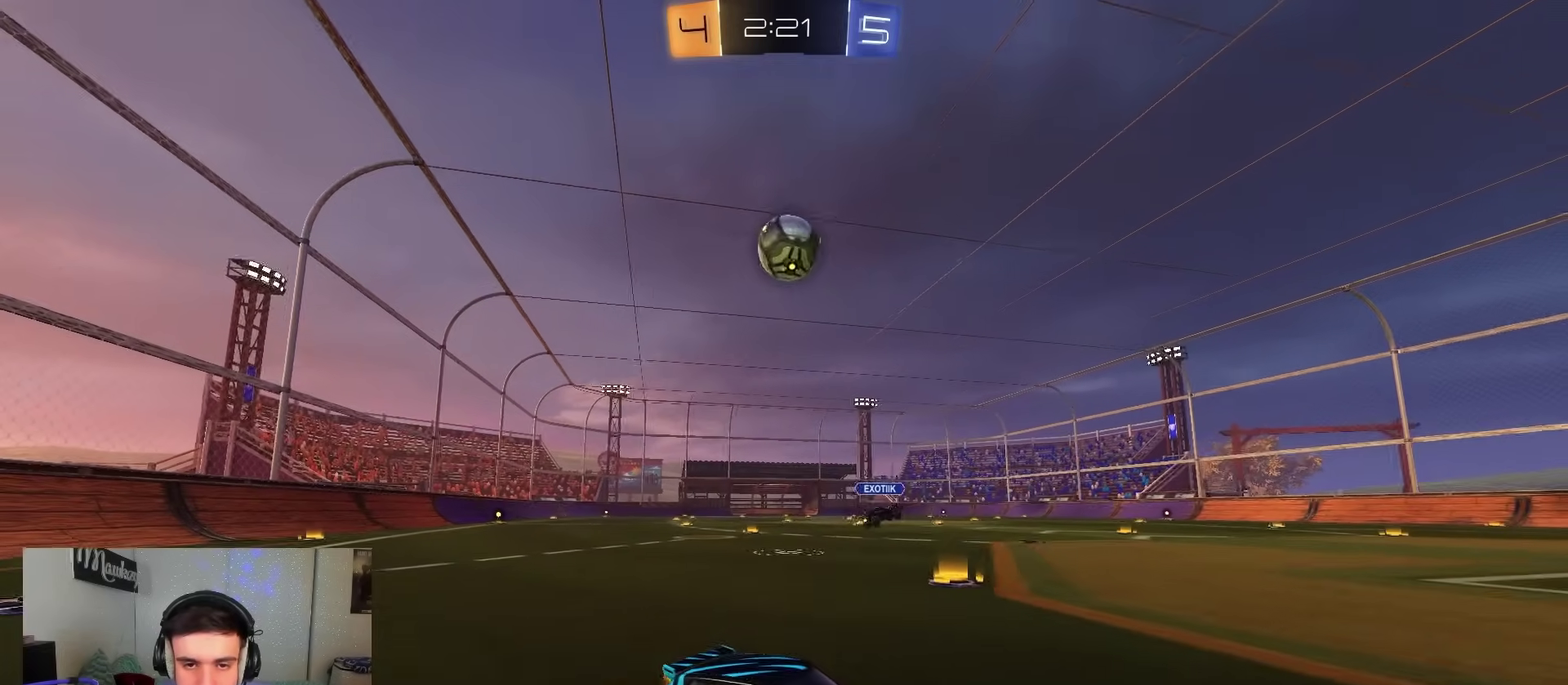
{"dt_ms": 300, "buttons": ["R2"], "left_stick": "center", "right_stick": "center", "events": []}
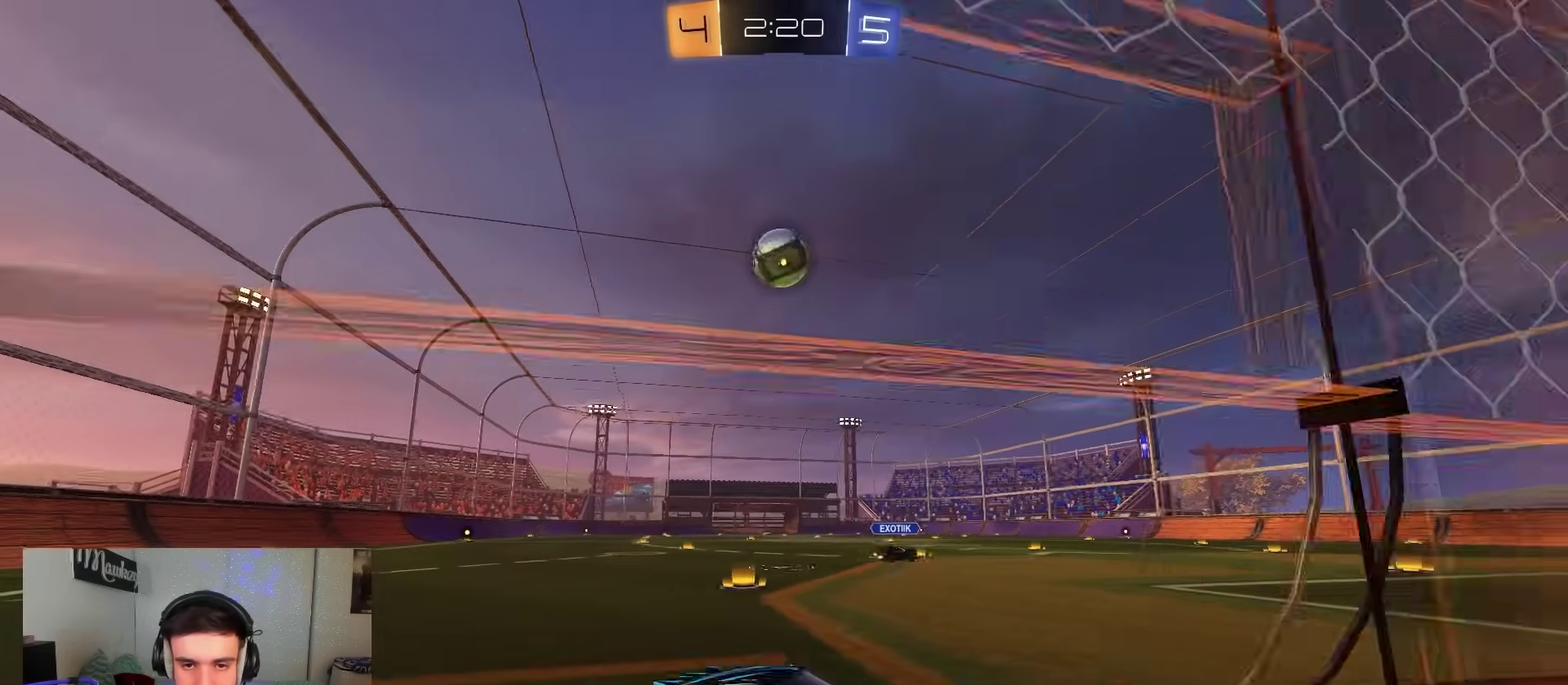
{"dt_ms": 900, "buttons": ["A", "L2", "R1"], "left_stick": "up-left", "right_stick": "center", "events": [[317, "left_stick", "down-left"], [517, "left_stick", "center"], [783, "R2", "up"], [817, "A", "down"], [817, "L2", "down"], [867, "R1", "down"], [883, "left_stick", "up-left"]]}
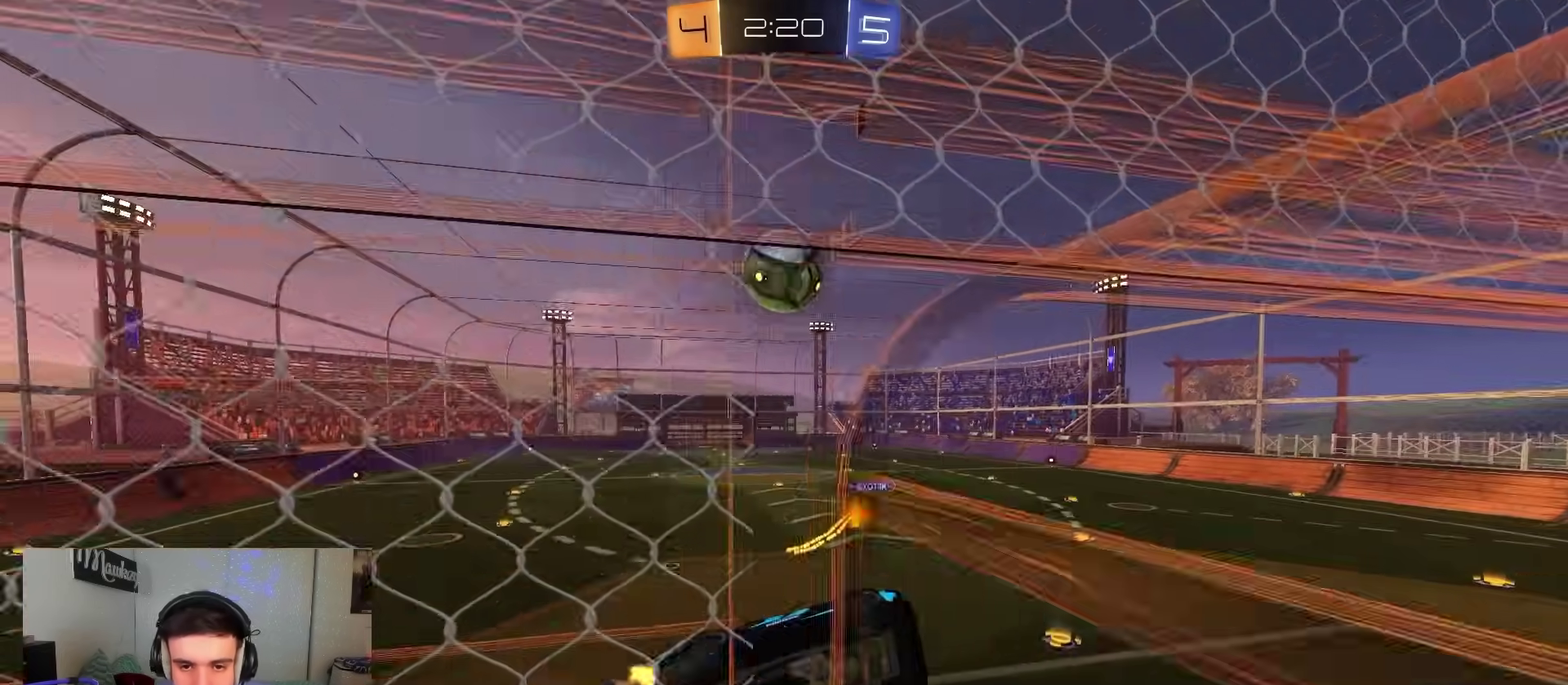
{"dt_ms": 300, "buttons": ["R1"], "left_stick": "center", "right_stick": "center", "events": [[33, "L2", "up"], [67, "A", "up"], [100, "left_stick", "left"], [217, "left_stick", "center"]]}
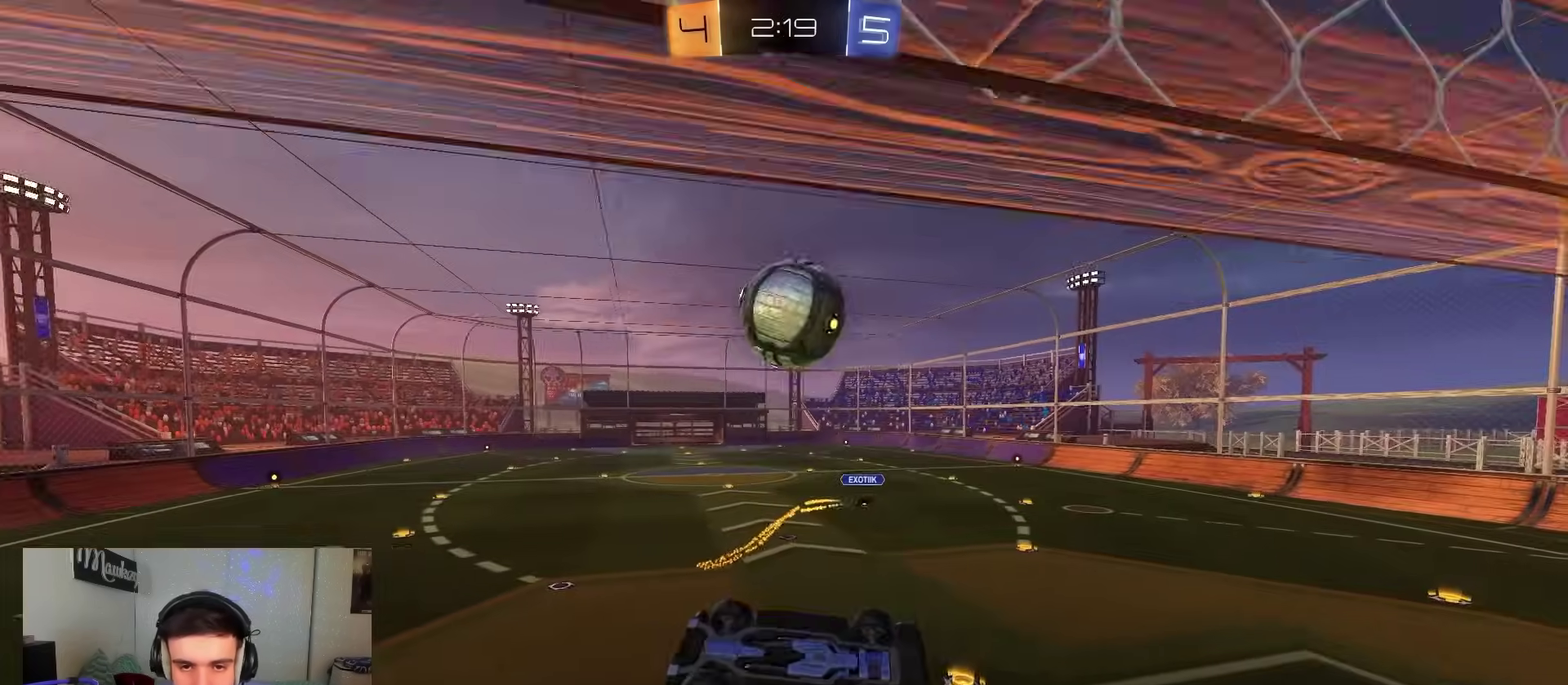
{"dt_ms": 600, "buttons": ["R1"], "left_stick": "left", "right_stick": "center", "events": [[33, "B", "down"], [67, "R1", "up"], [100, "A", "down"], [117, "B", "up"], [167, "left_stick", "up"], [200, "R1", "down"], [283, "A", "up"], [350, "R1", "up"], [417, "R1", "down"], [533, "left_stick", "up-left"], [583, "left_stick", "left"]]}
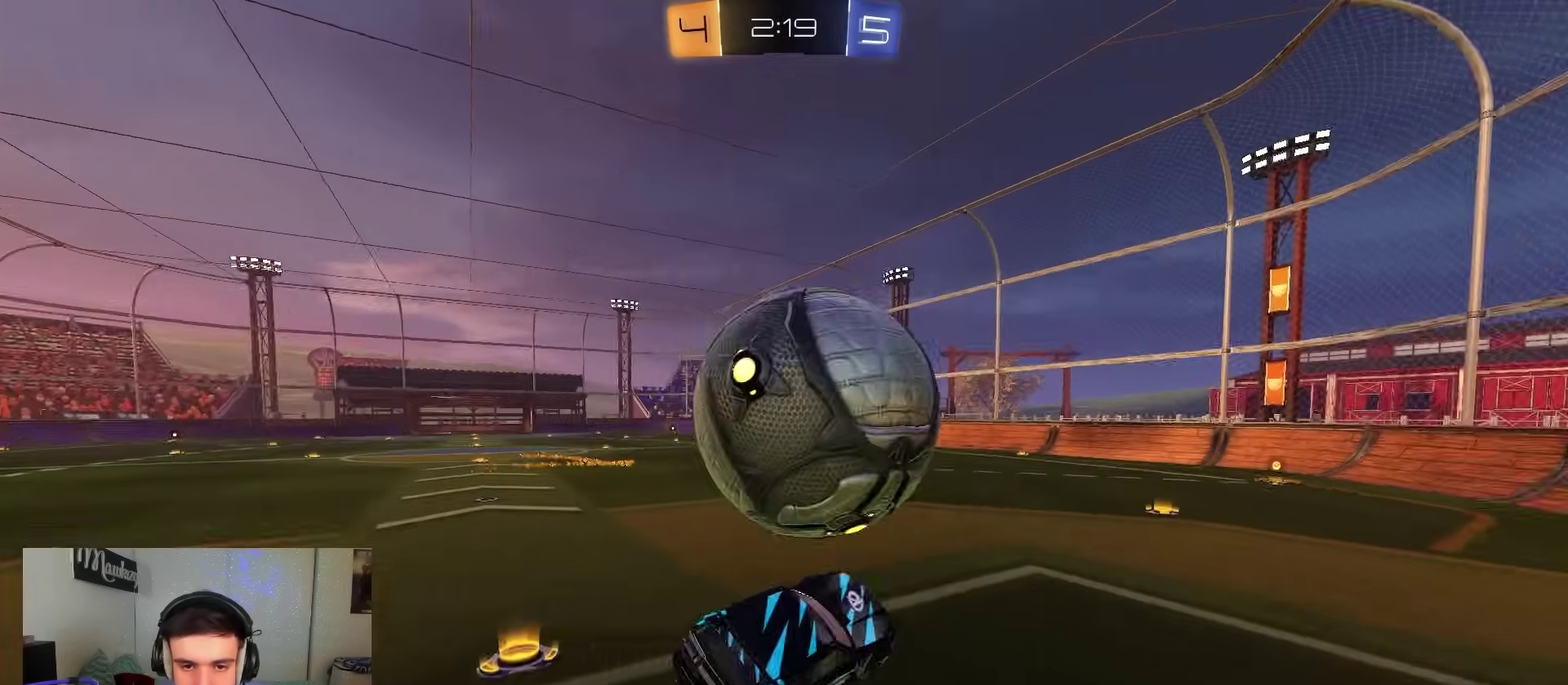
{"dt_ms": 400, "buttons": ["B"], "left_stick": "right", "right_stick": "center", "events": [[17, "B", "down"], [133, "R1", "up"], [233, "left_stick", "center"], [283, "B", "up"], [367, "B", "down"], [383, "left_stick", "right"]]}
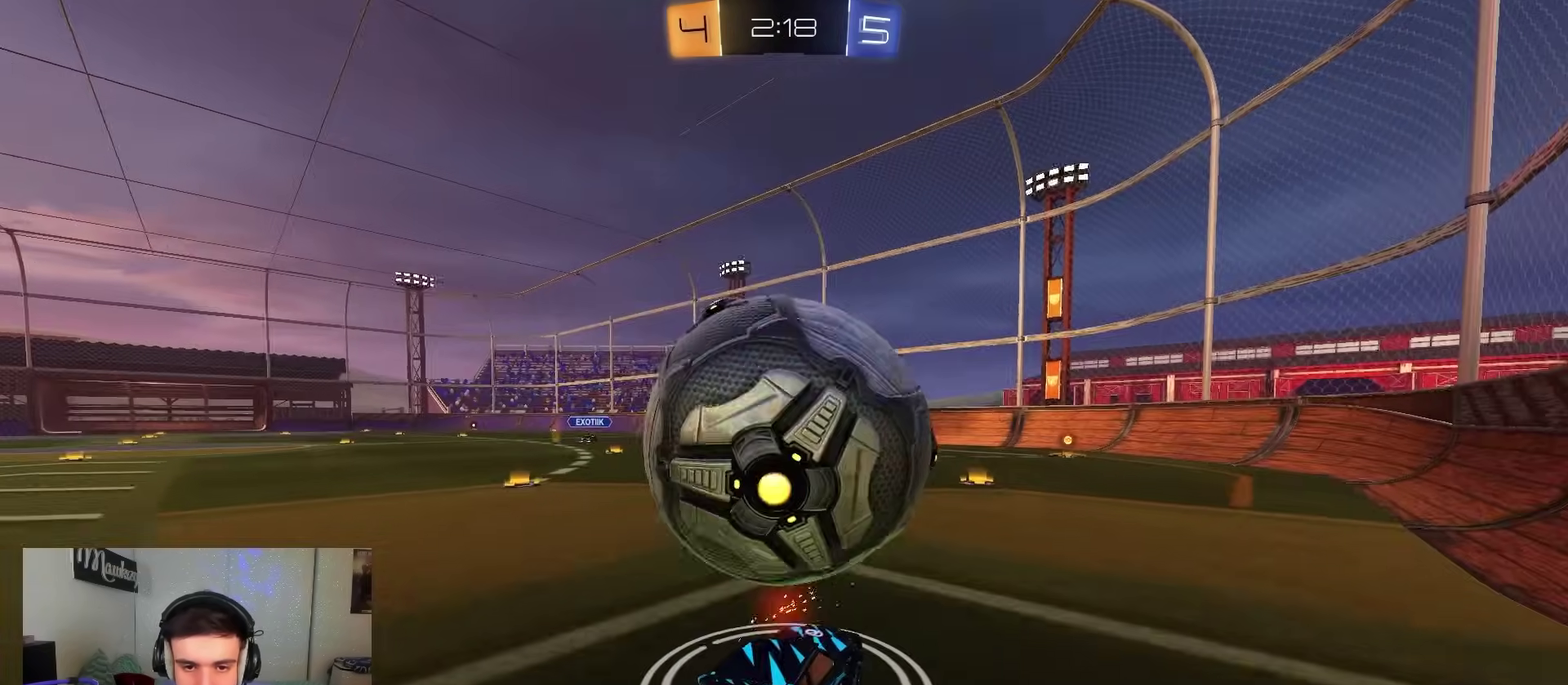
{"dt_ms": 400, "buttons": ["B", "R2"], "left_stick": "center", "right_stick": "center", "events": [[100, "B", "up"], [183, "L2", "down"], [200, "left_stick", "left"], [233, "Y", "down"], [283, "L2", "up"], [283, "R2", "down"], [333, "B", "down"], [367, "Y", "up"], [367, "left_stick", "center"]]}
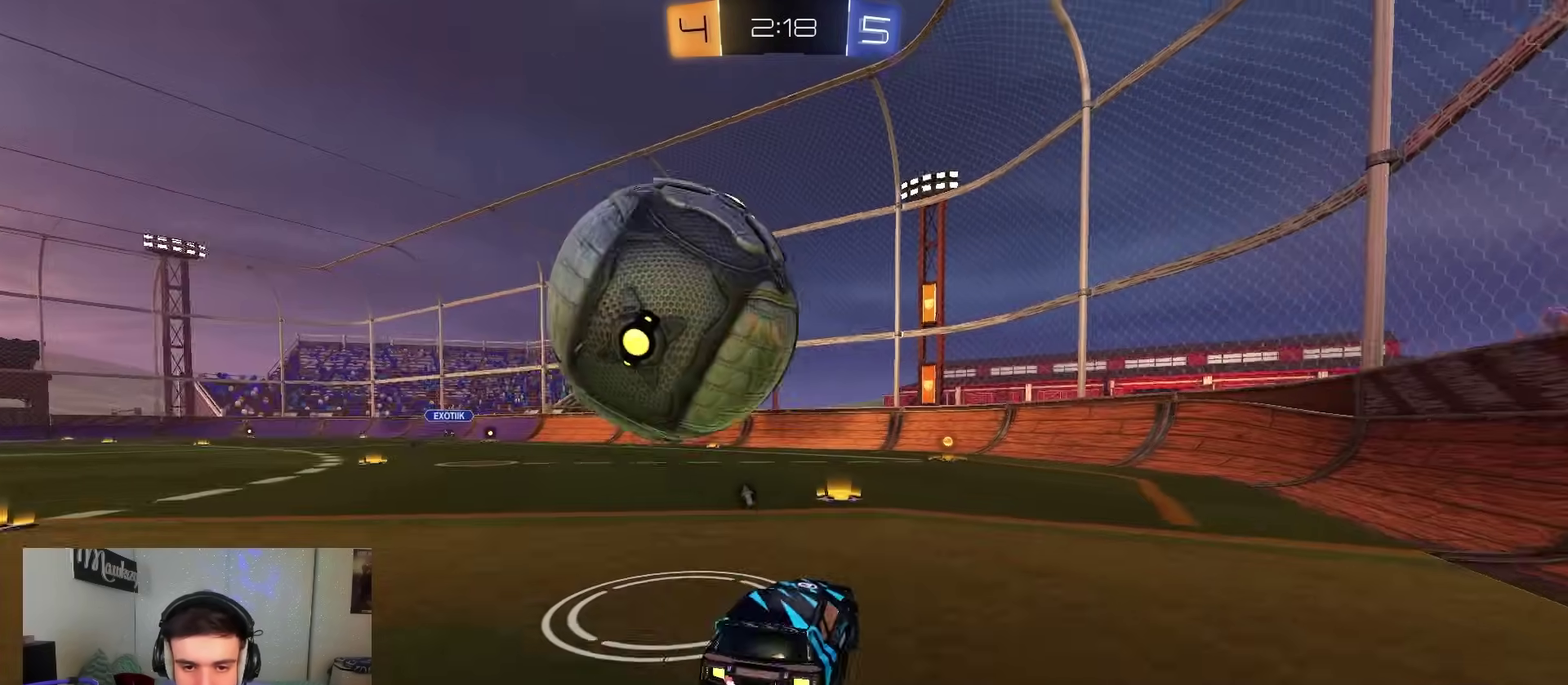
{"dt_ms": 600, "buttons": ["B", "R2"], "left_stick": "right", "right_stick": "center", "events": [[50, "left_stick", "down-left"], [100, "B", "up"], [167, "left_stick", "center"], [200, "B", "down"], [383, "left_stick", "right"]]}
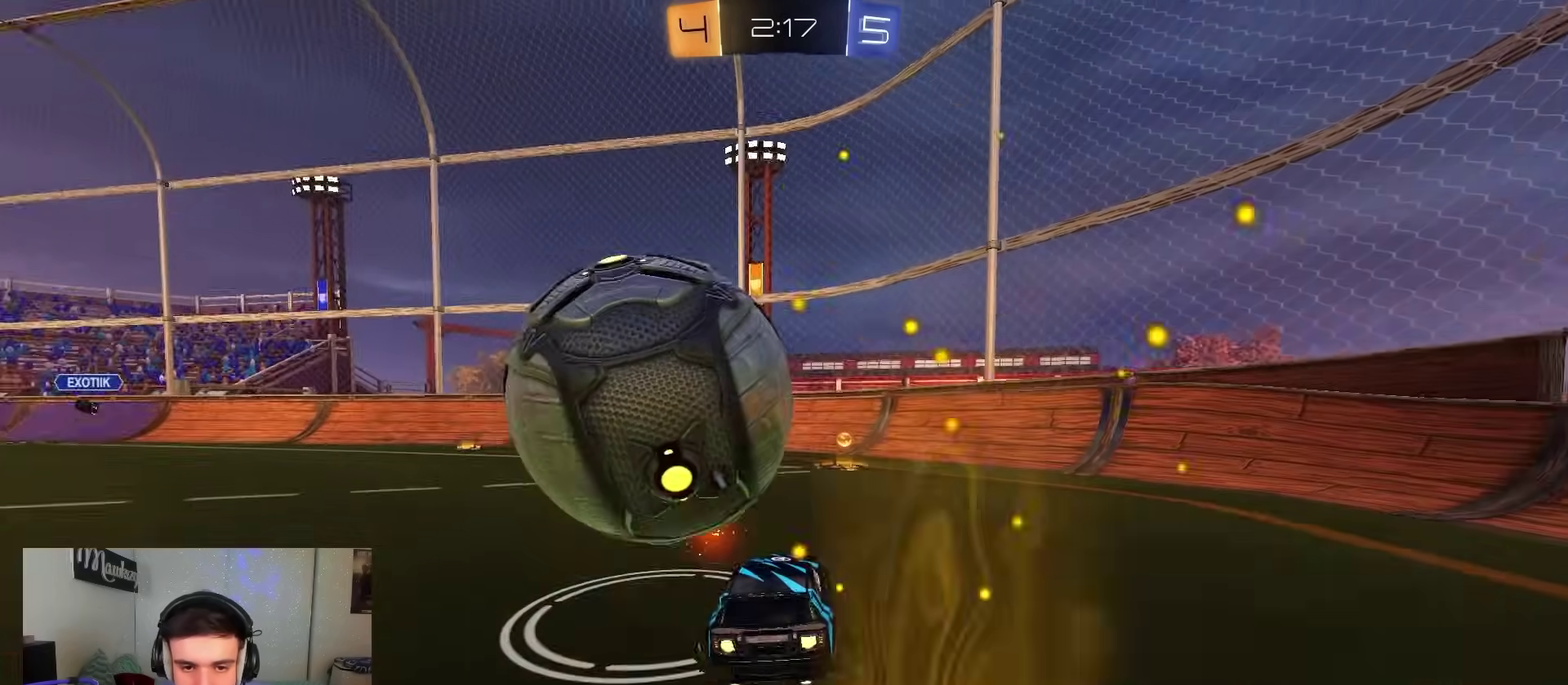
{"dt_ms": 500, "buttons": ["B", "R2"], "left_stick": "left", "right_stick": "center", "events": [[150, "left_stick", "left"], [233, "B", "up"], [267, "X", "down"], [367, "X", "up"], [450, "B", "down"]]}
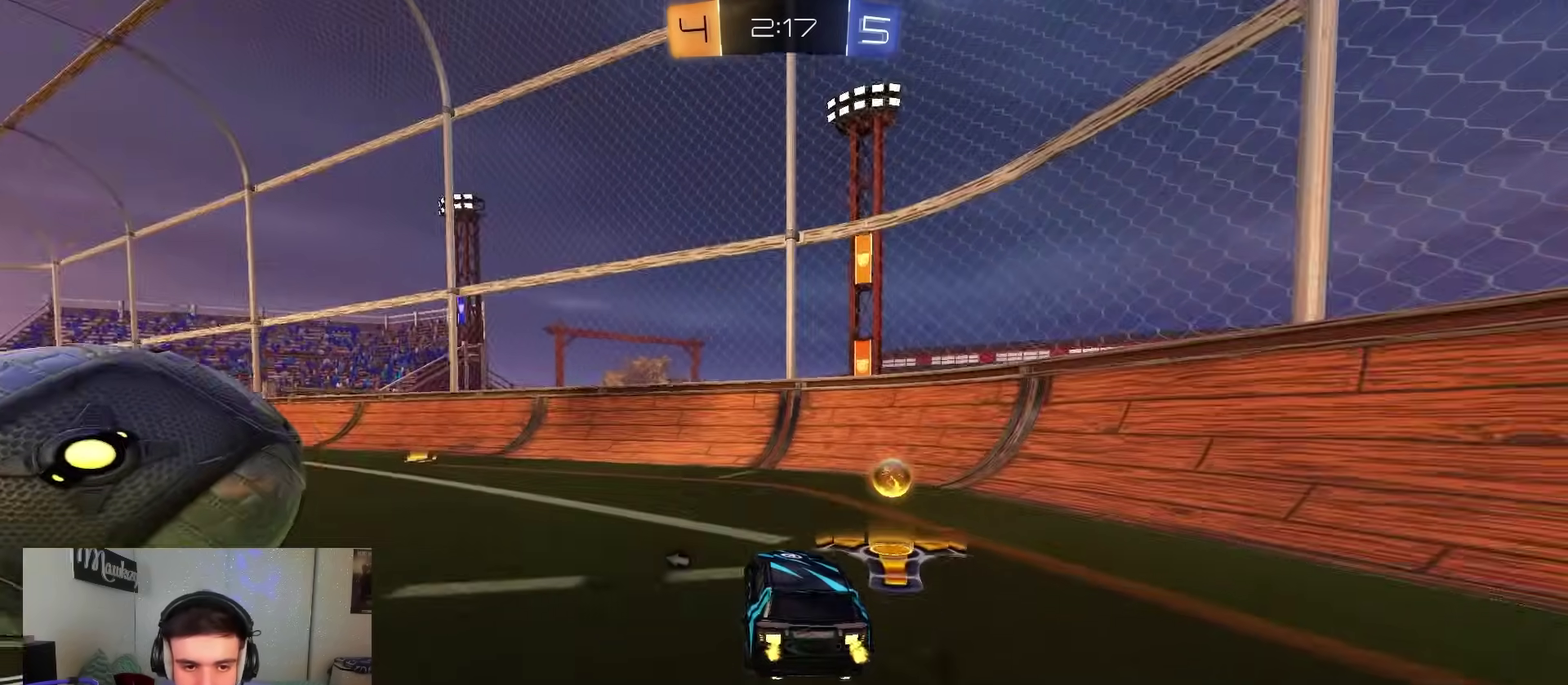
{"dt_ms": 500, "buttons": ["R2"], "left_stick": "left", "right_stick": "center", "events": [[183, "B", "up"]]}
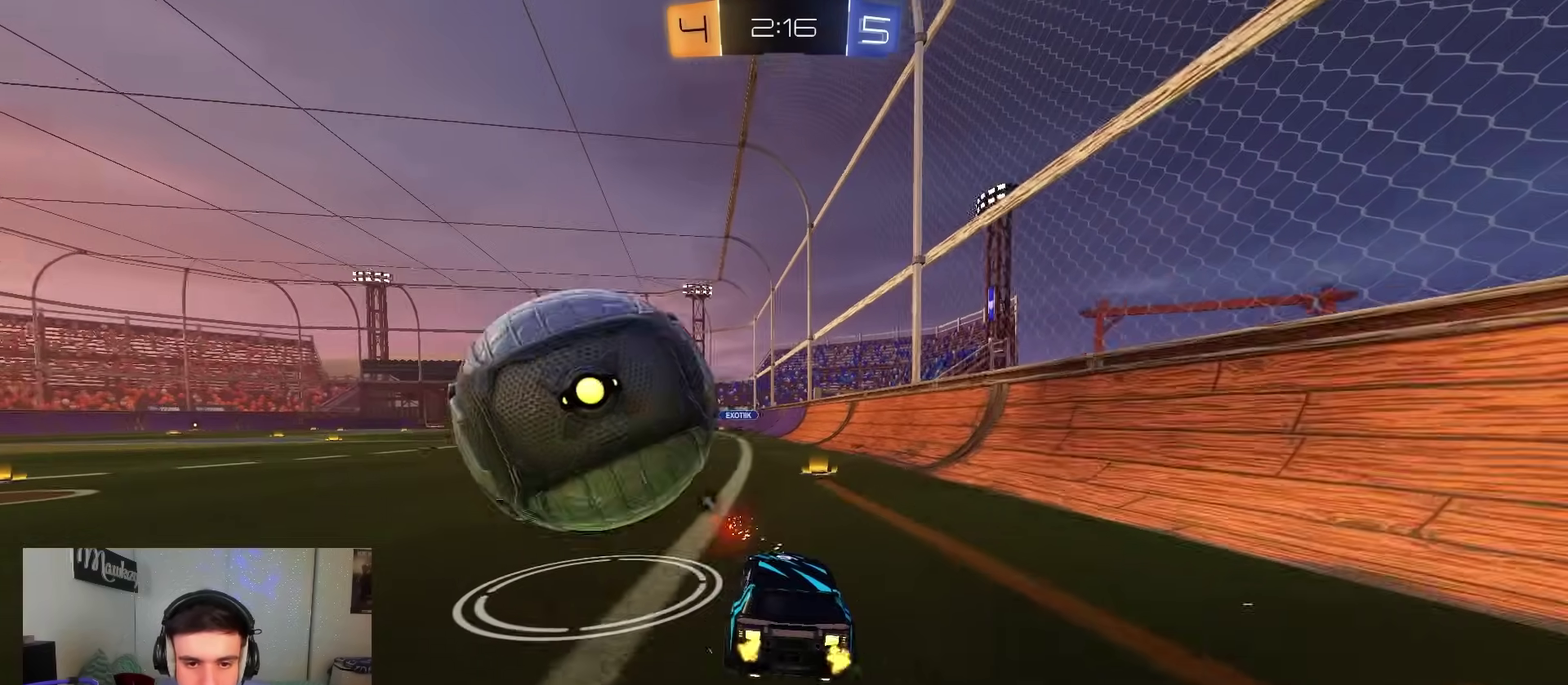
{"dt_ms": 700, "buttons": ["R2"], "left_stick": "center", "right_stick": "center", "events": [[17, "left_stick", "down-left"], [67, "left_stick", "center"], [133, "R2", "up"], [500, "R2", "down"]]}
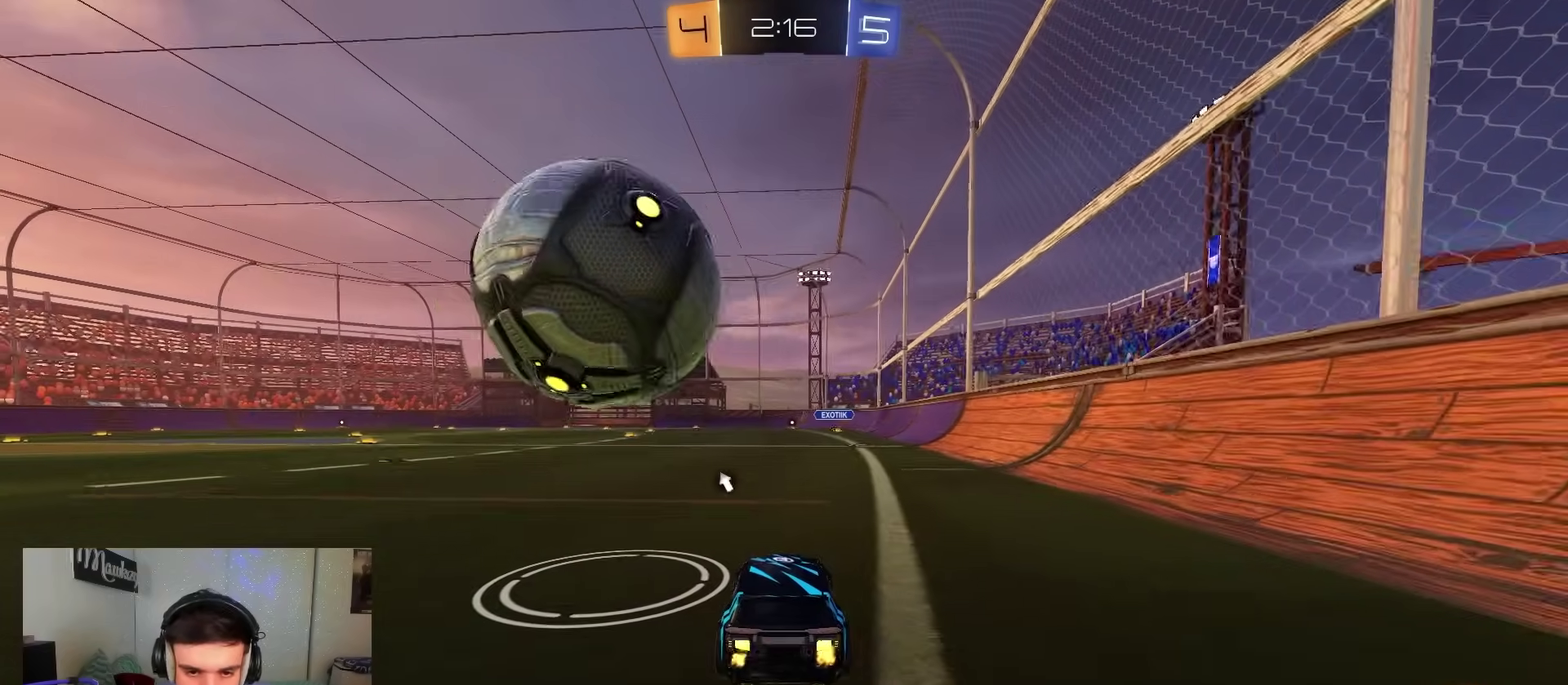
{"dt_ms": 300, "buttons": ["B", "R2"], "left_stick": "left", "right_stick": "center", "events": [[100, "B", "down"], [250, "B", "up"], [250, "left_stick", "left"], [300, "B", "down"]]}
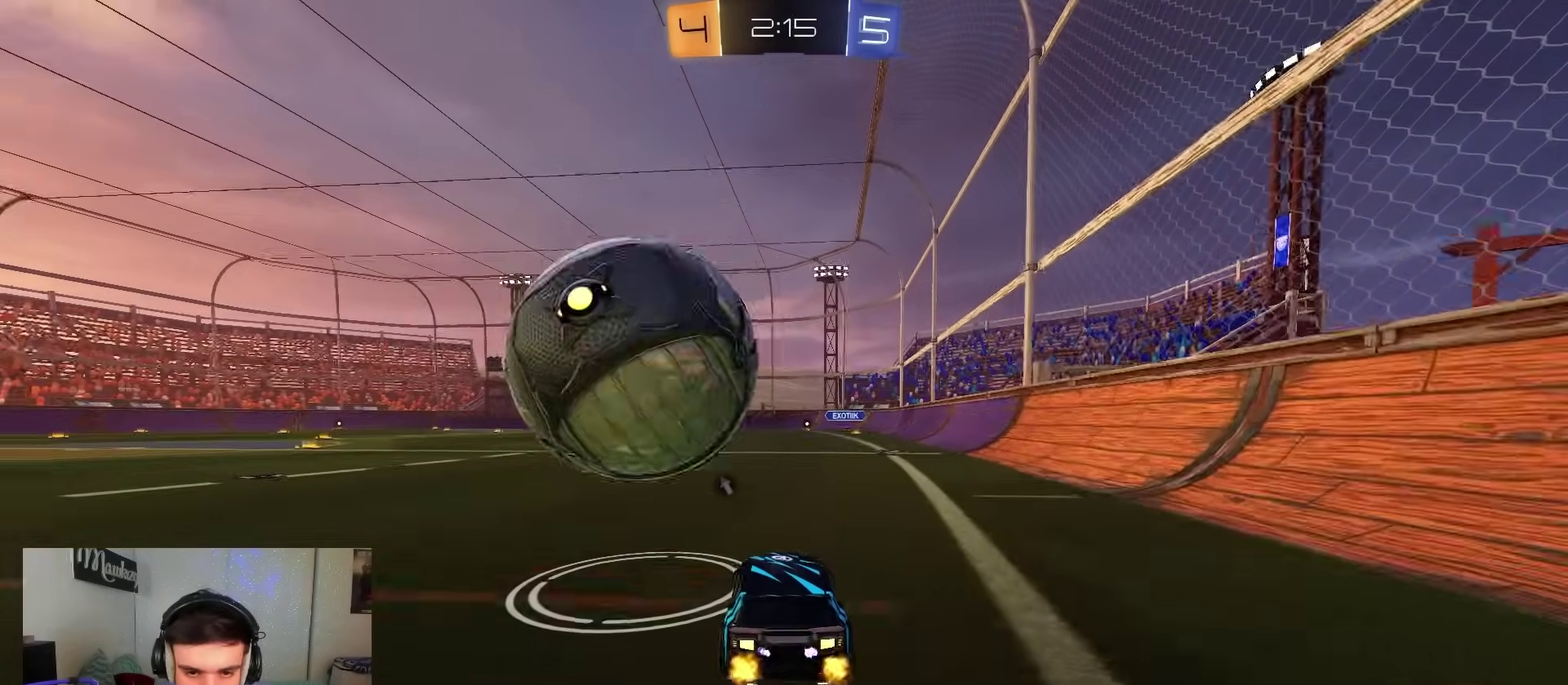
{"dt_ms": 600, "buttons": [], "left_stick": "center", "right_stick": "center", "events": [[50, "left_stick", "center"], [200, "B", "up"], [217, "left_stick", "left"], [317, "left_stick", "center"], [400, "R2", "up"]]}
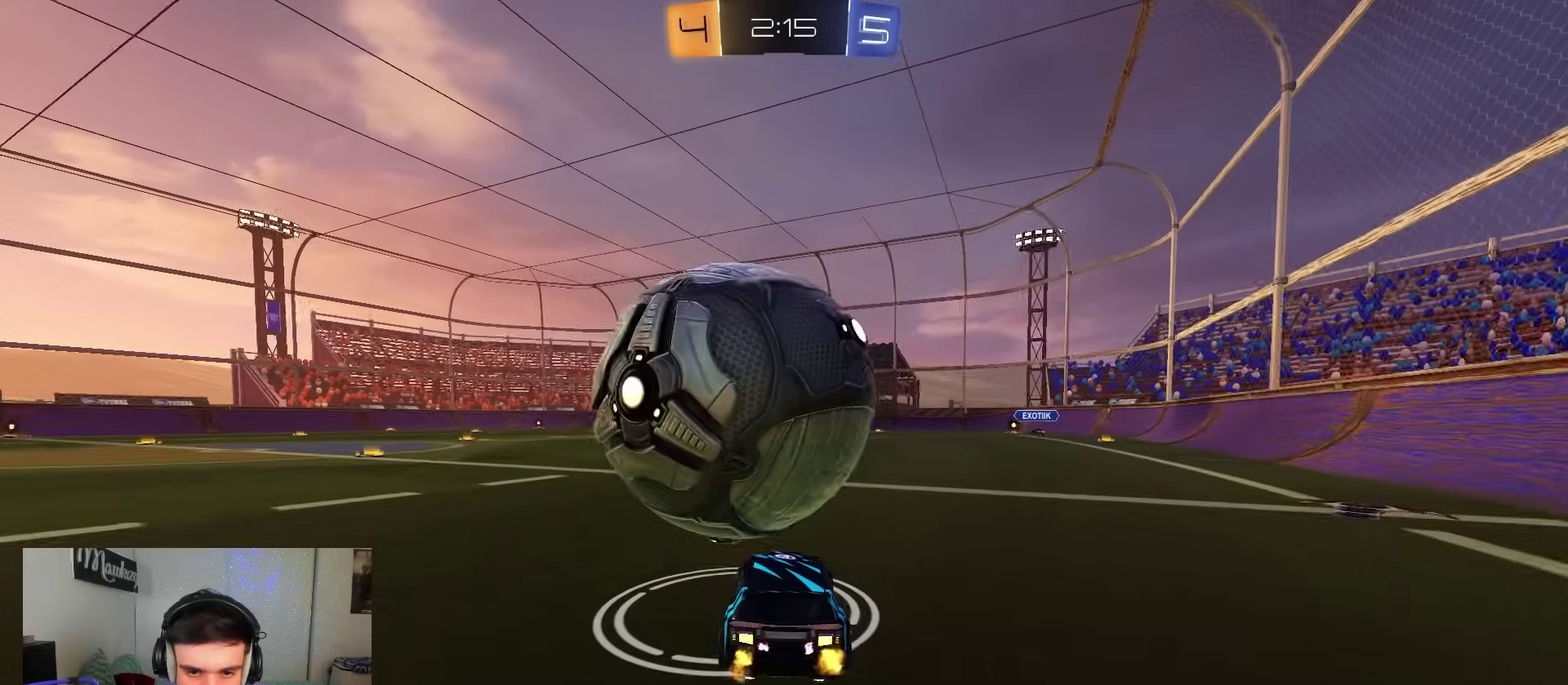
{"dt_ms": 400, "buttons": ["R2"], "left_stick": "center", "right_stick": "center", "events": [[67, "R2", "down"]]}
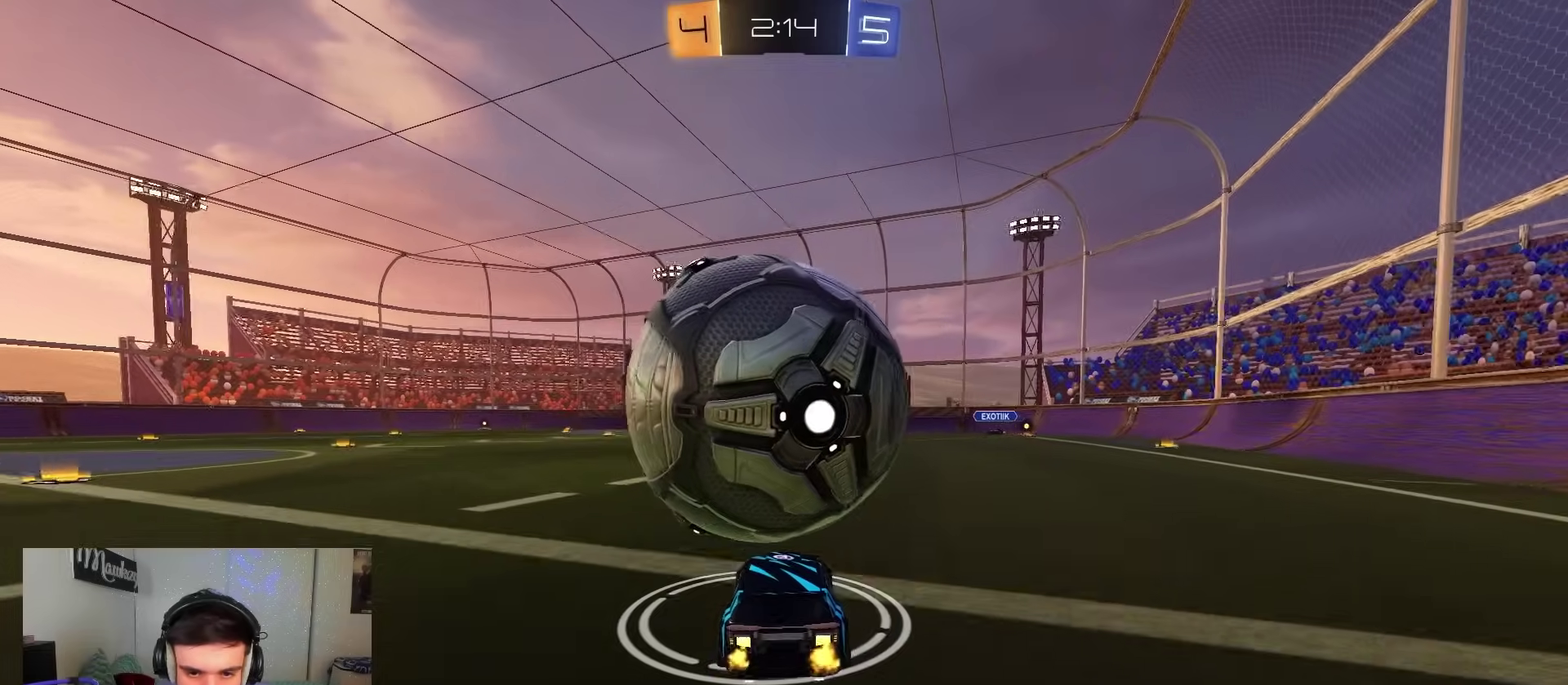
{"dt_ms": 500, "buttons": ["A"], "left_stick": "down-left", "right_stick": "center", "events": [[67, "B", "down"], [100, "A", "down"], [117, "B", "up"], [117, "left_stick", "down-left"], [317, "A", "up"], [350, "R2", "up"], [350, "left_stick", "center"], [367, "A", "down"], [400, "left_stick", "down-left"]]}
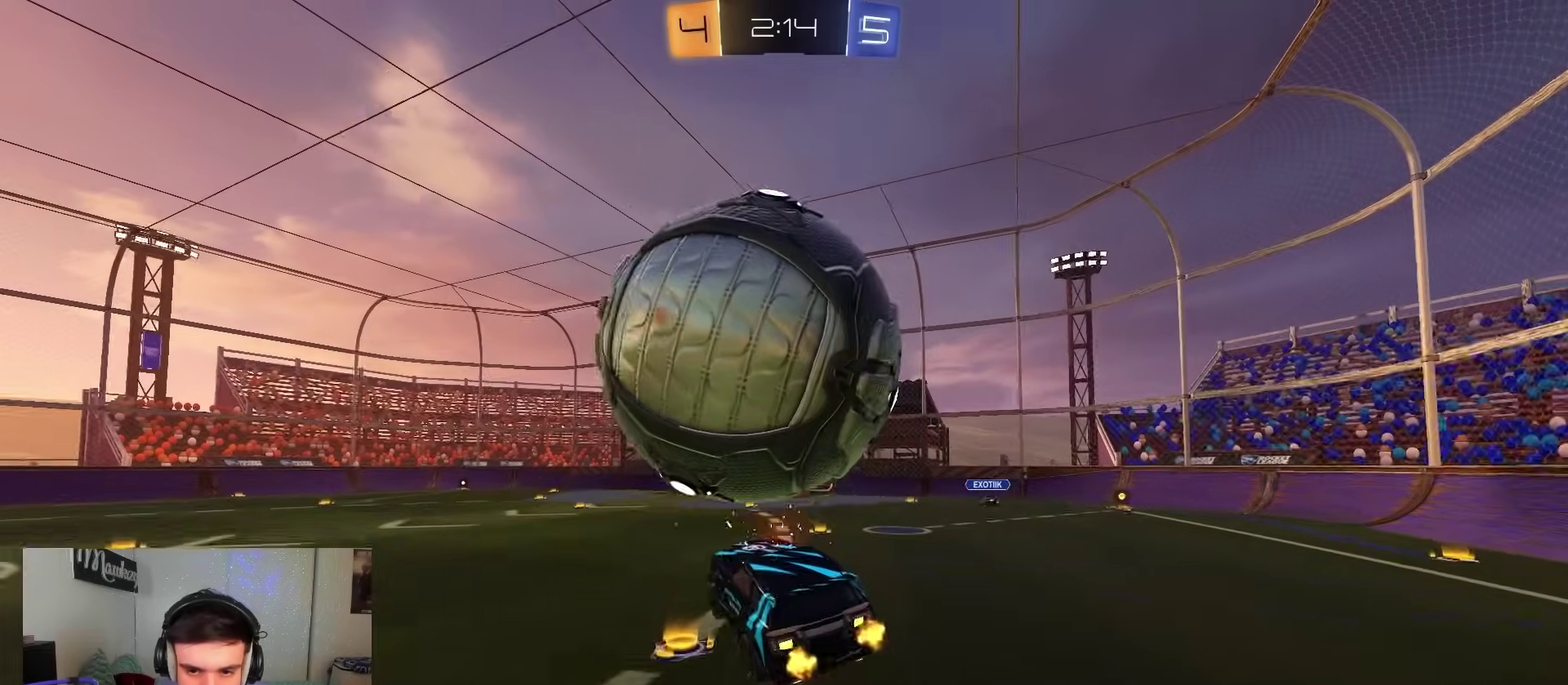
{"dt_ms": 400, "buttons": ["B", "L1", "R2"], "left_stick": "down-right", "right_stick": "center", "events": [[17, "L2", "down"], [67, "L1", "down"], [100, "A", "up"], [133, "left_stick", "left"], [183, "L1", "up"], [183, "L2", "up"], [233, "B", "down"], [267, "left_stick", "down-left"], [300, "L1", "down"], [350, "R2", "down"], [367, "left_stick", "down-right"]]}
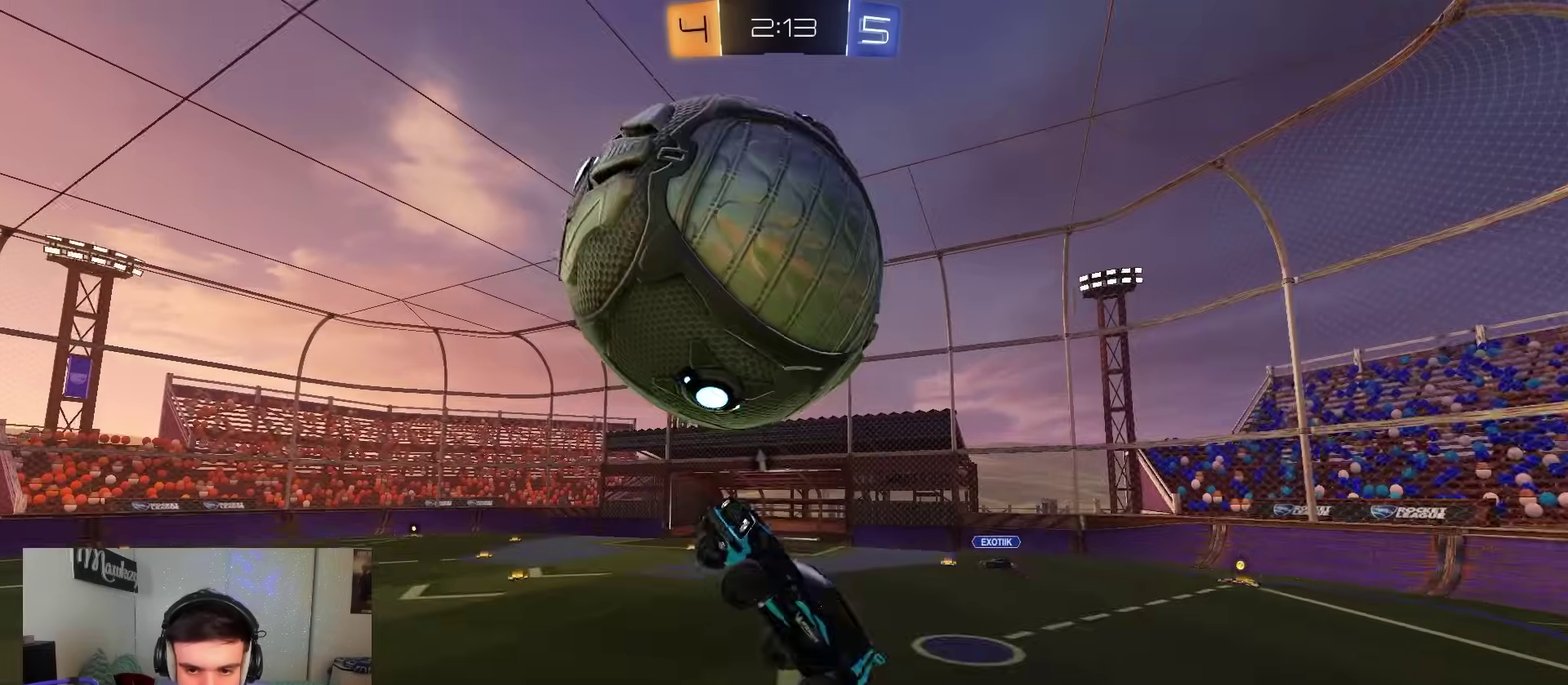
{"dt_ms": 800, "buttons": ["B"], "left_stick": "right", "right_stick": "center", "events": [[33, "B", "up"], [167, "left_stick", "up"], [233, "B", "down"], [300, "left_stick", "down-left"], [417, "left_stick", "up"], [467, "L2", "down"], [467, "left_stick", "up-right"], [517, "left_stick", "right"], [567, "left_stick", "down-right"], [583, "L2", "up"], [683, "left_stick", "right"], [717, "L1", "up"], [767, "R2", "up"]]}
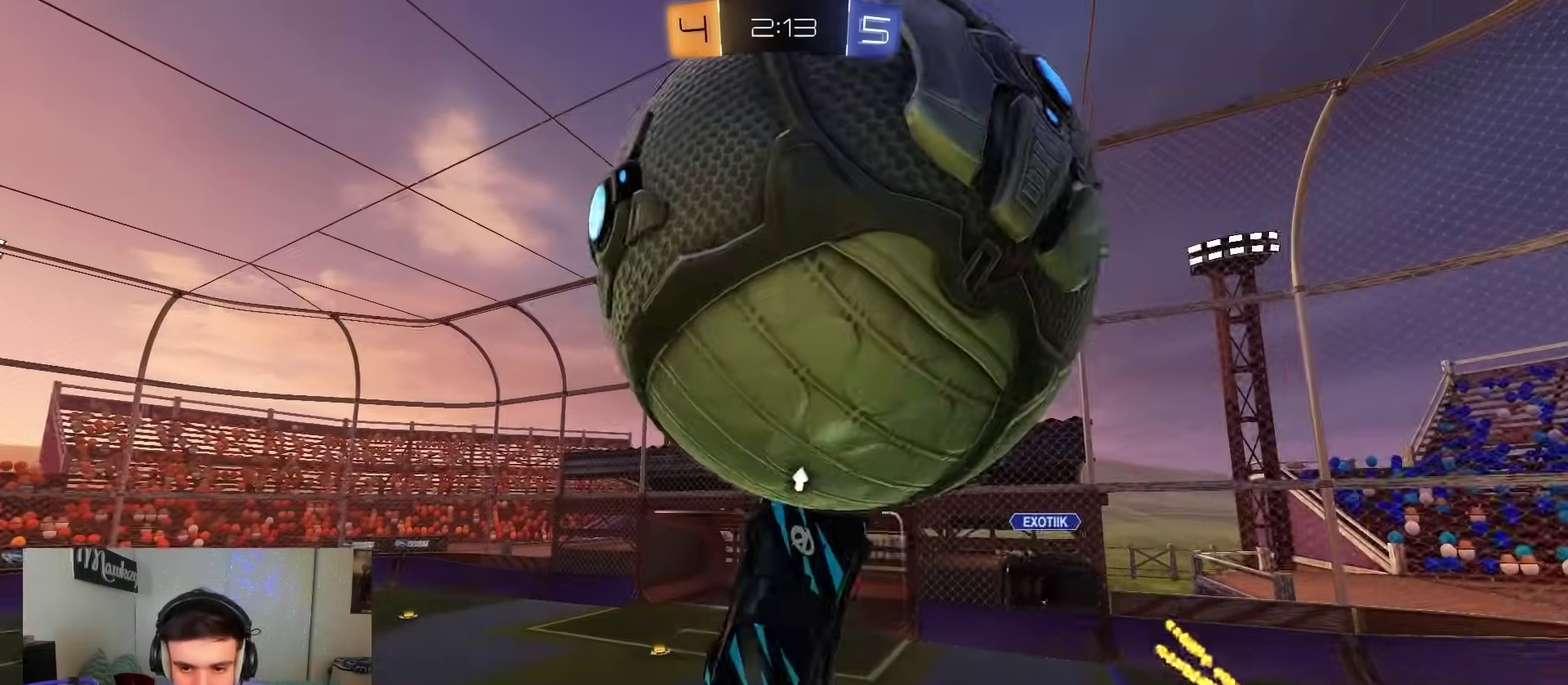
{"dt_ms": 300, "buttons": [], "left_stick": "right", "right_stick": "center", "events": [[33, "L1", "down"], [183, "B", "up"], [183, "L1", "up"]]}
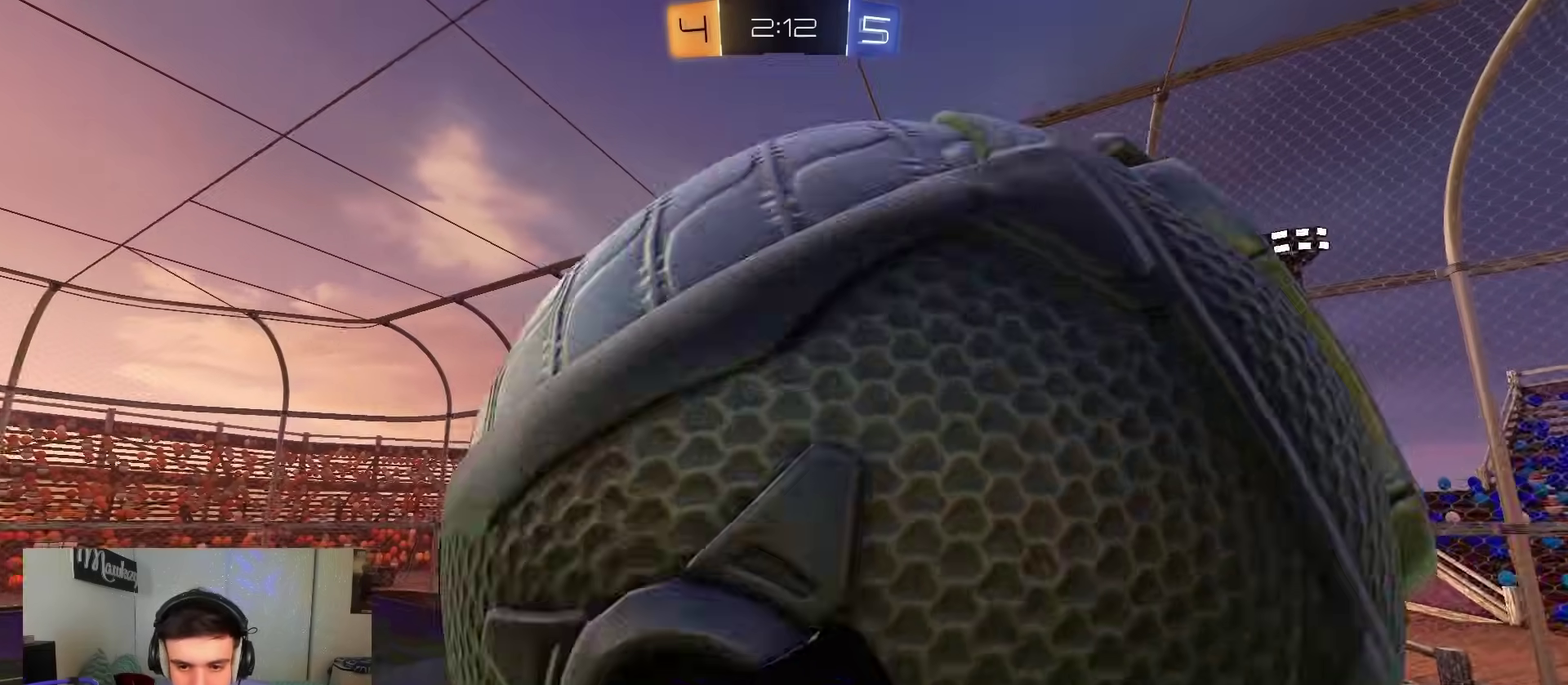
{"dt_ms": 600, "buttons": [], "left_stick": "left", "right_stick": "center", "events": [[133, "B", "down"], [133, "left_stick", "up-right"], [200, "L1", "down"], [333, "B", "up"], [383, "left_stick", "down"], [450, "left_stick", "down-left"], [517, "L1", "up"], [517, "left_stick", "left"]]}
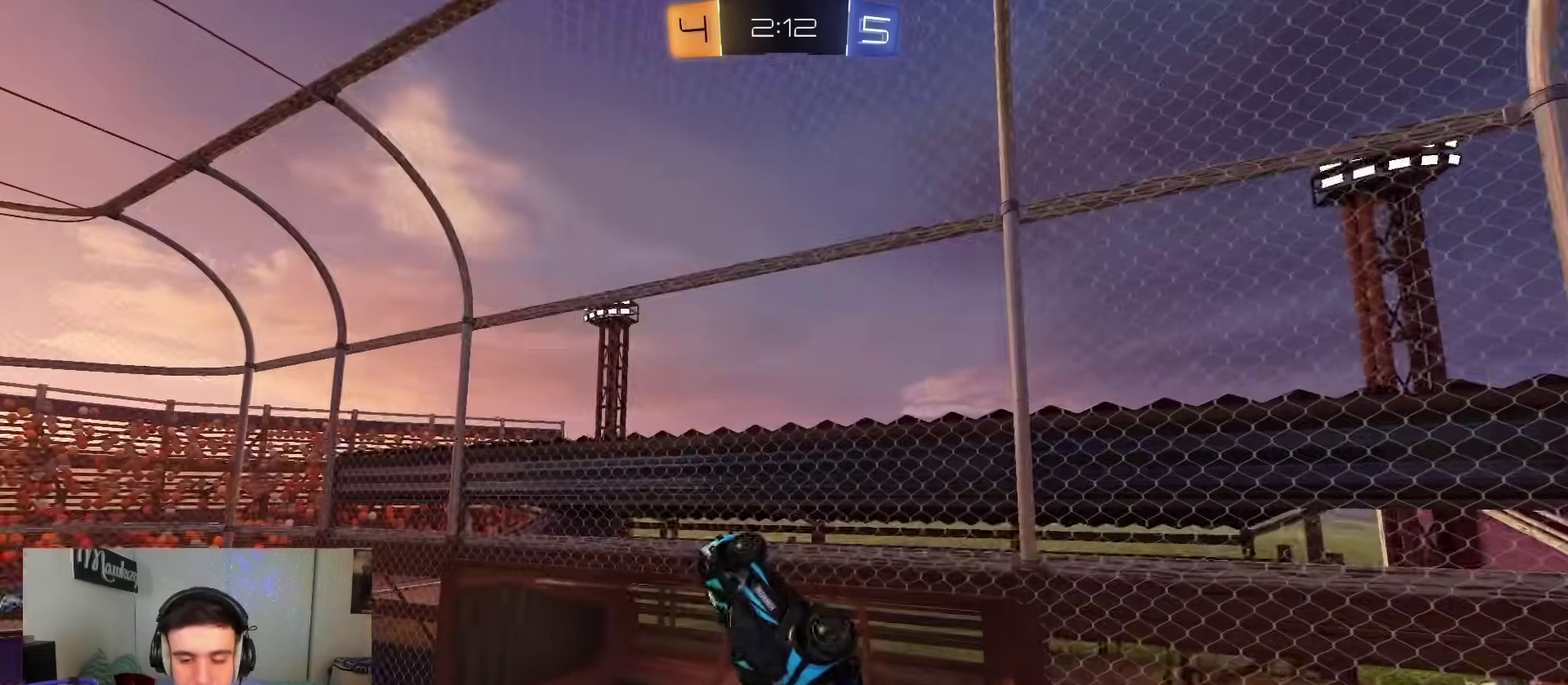
{"dt_ms": 400, "buttons": ["B"], "left_stick": "up-left", "right_stick": "center", "events": [[17, "left_stick", "up-left"], [117, "left_stick", "left"], [167, "left_stick", "down-left"], [233, "Y", "down"], [283, "B", "down"], [317, "Y", "up"], [367, "left_stick", "up-left"]]}